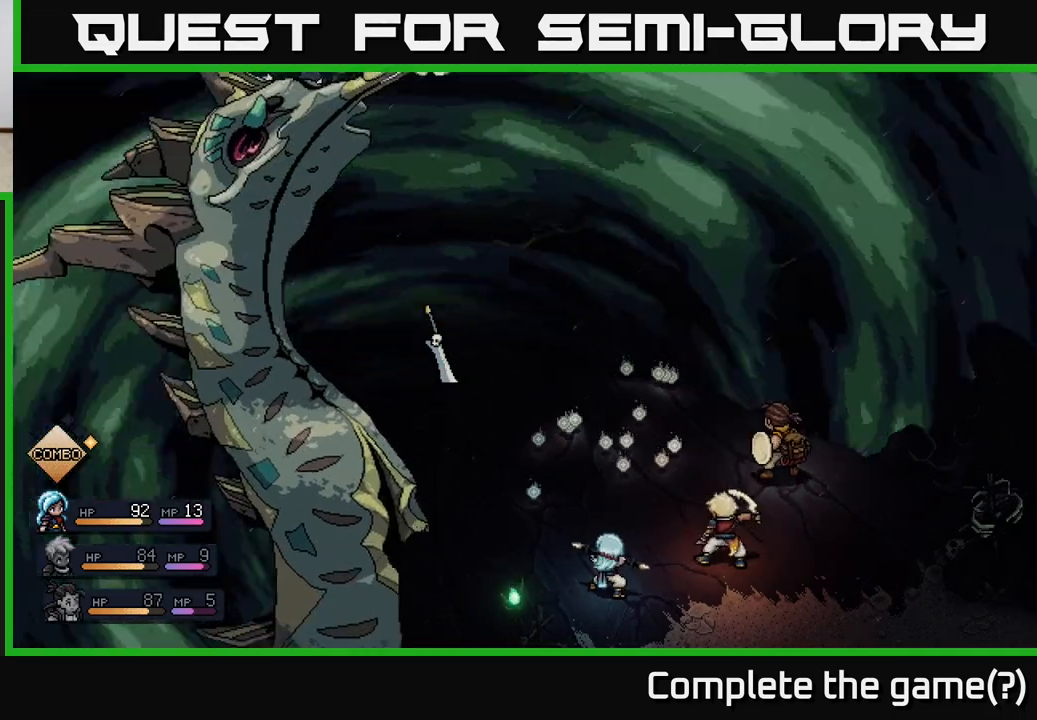
Gameplay with a controller (Xbox layout); each line is a JSON object with the inputs held at the frame after it. "events" lists button and stick changes between this image and that frame as [ms after this image, input, new state], when the widget could be followed in between.
{"buttons": ["A"], "left_stick": "center", "right_stick": "center", "events": [[400, "A", "down"]]}
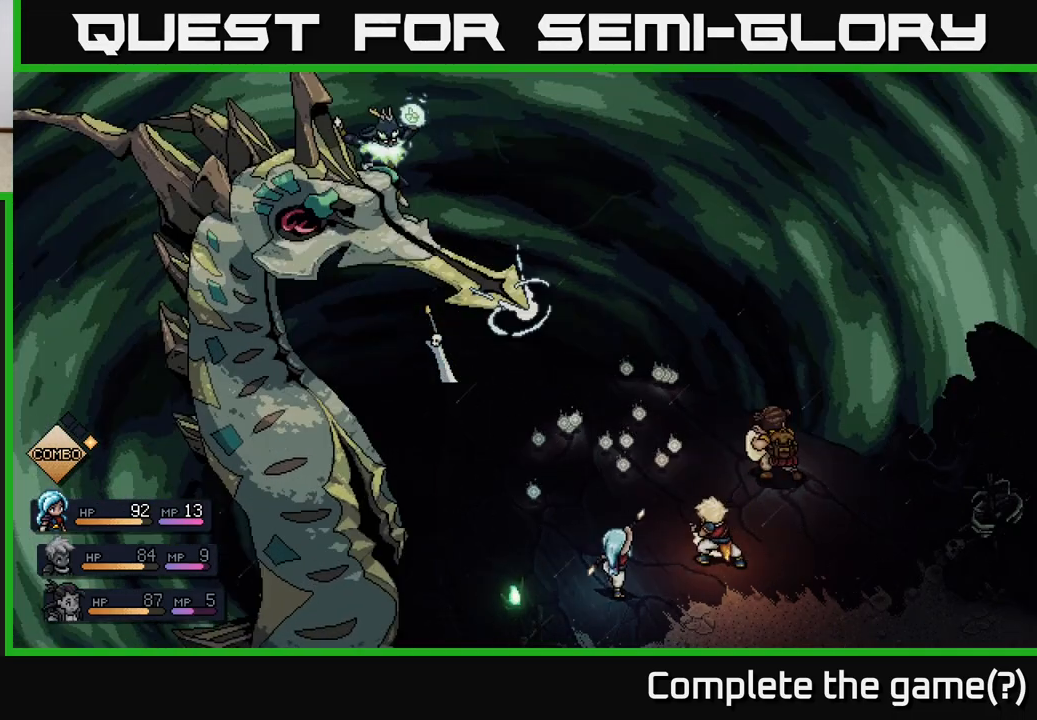
{"buttons": ["A"], "left_stick": "center", "right_stick": "center", "events": [[250, "A", "up"], [333, "A", "down"]]}
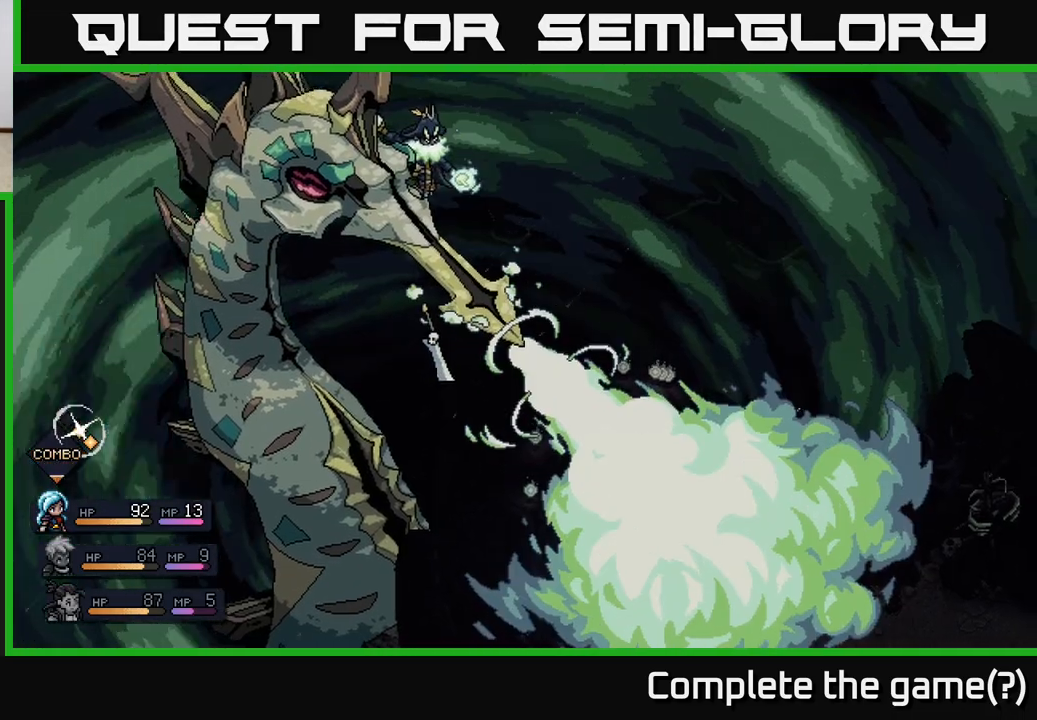
{"buttons": [], "left_stick": "center", "right_stick": "center", "events": [[50, "A", "up"], [383, "A", "down"], [500, "A", "up"]]}
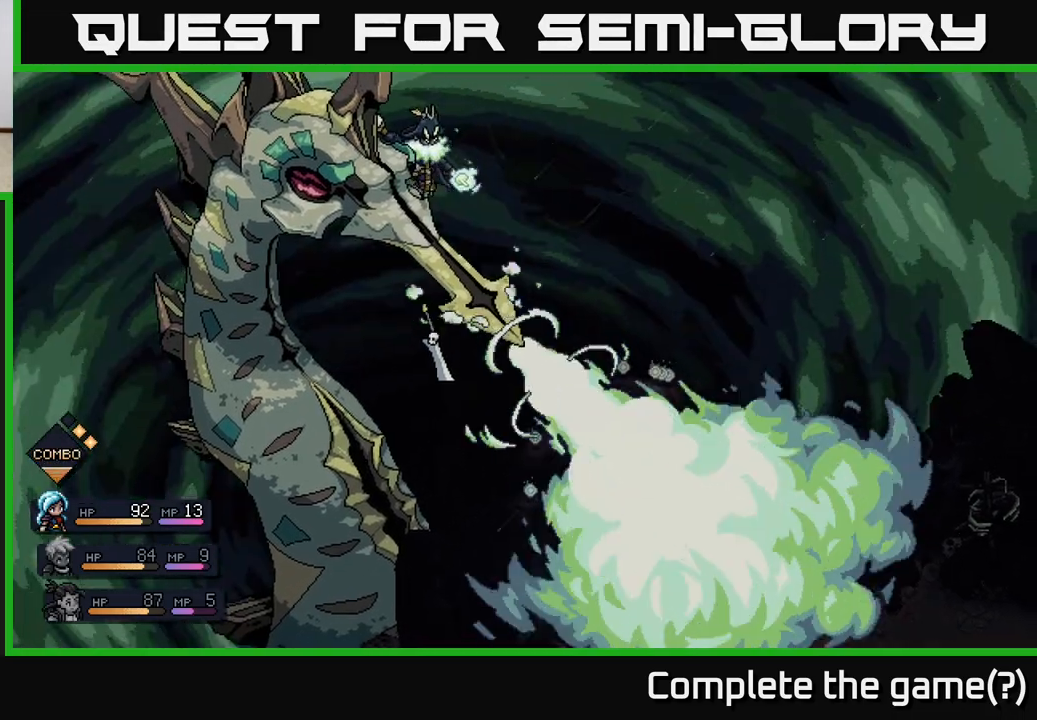
{"buttons": ["A"], "left_stick": "center", "right_stick": "center", "events": [[317, "A", "down"]]}
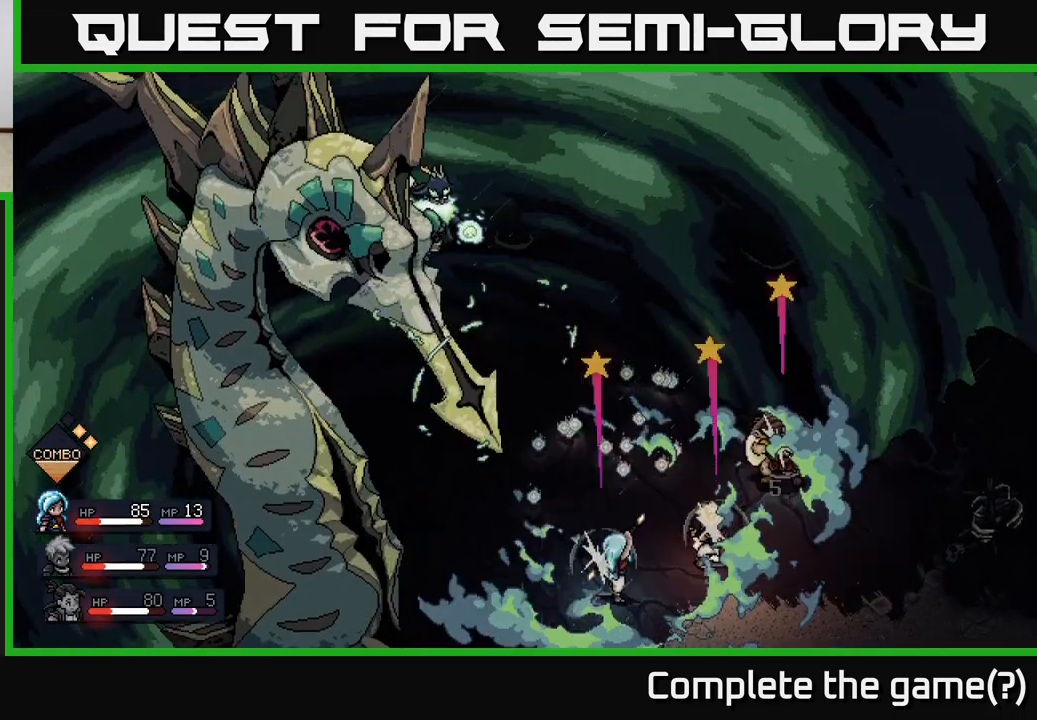
{"buttons": [], "left_stick": "center", "right_stick": "center", "events": [[33, "A", "up"]]}
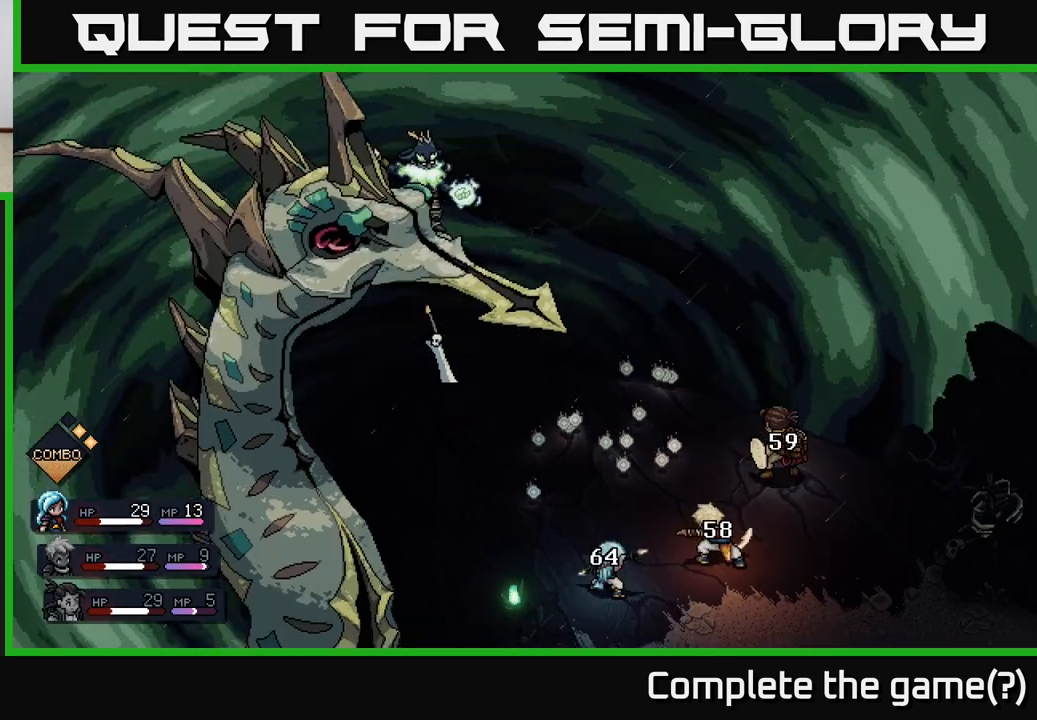
{"buttons": [], "left_stick": "center", "right_stick": "center", "events": []}
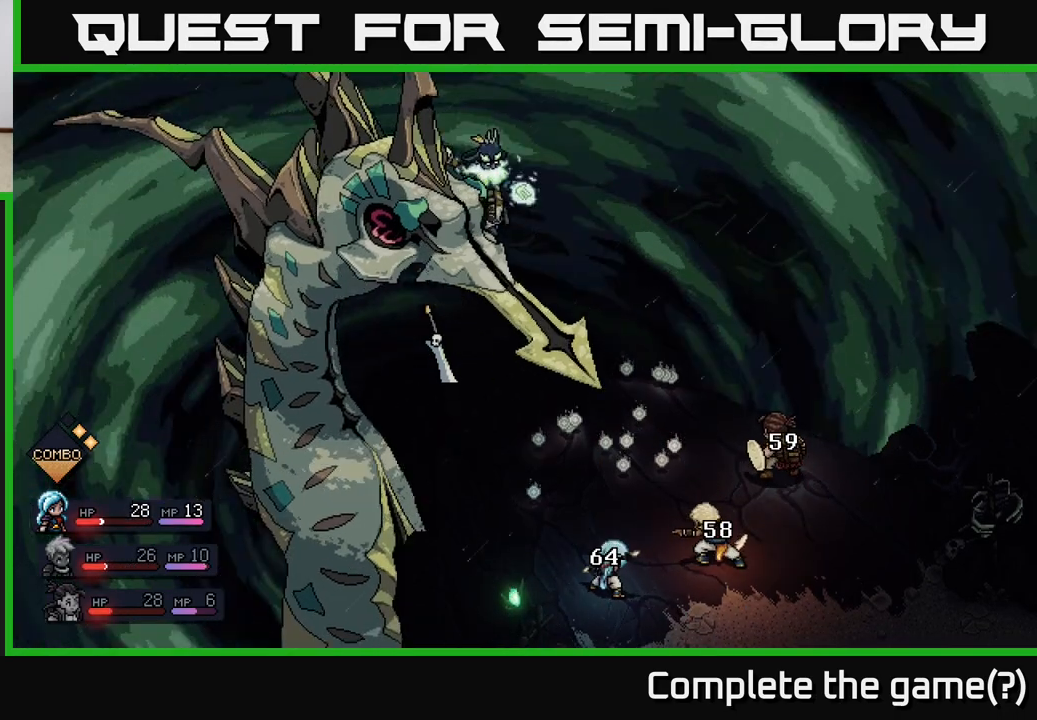
{"buttons": [], "left_stick": "center", "right_stick": "center", "events": []}
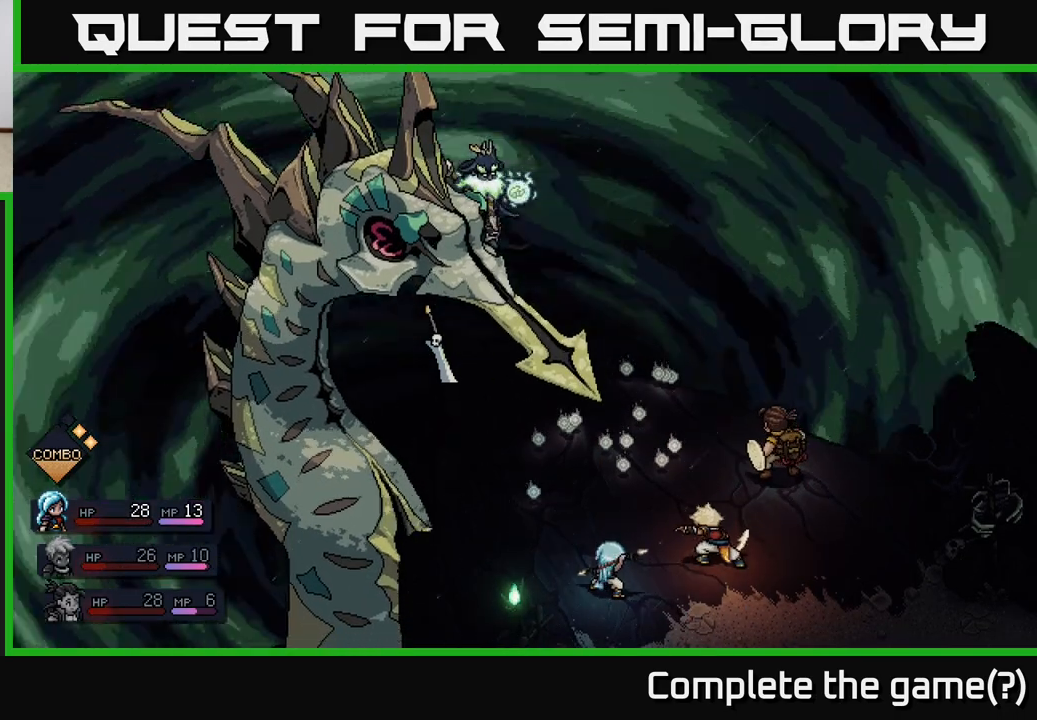
{"buttons": [], "left_stick": "center", "right_stick": "center", "events": []}
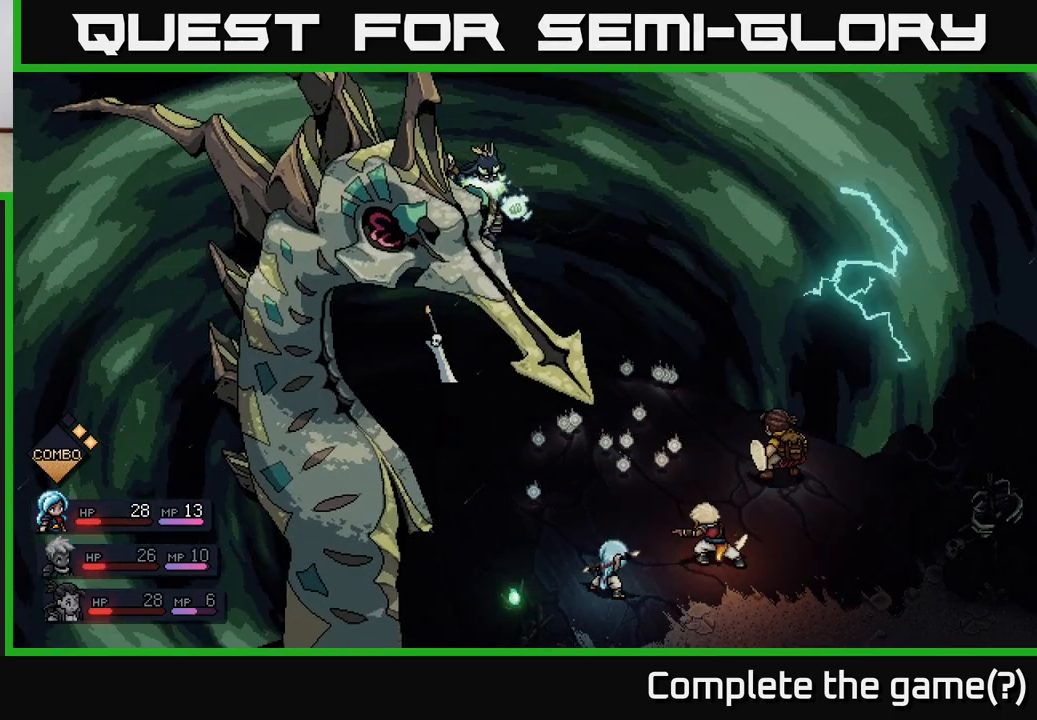
{"buttons": [], "left_stick": "center", "right_stick": "center", "events": []}
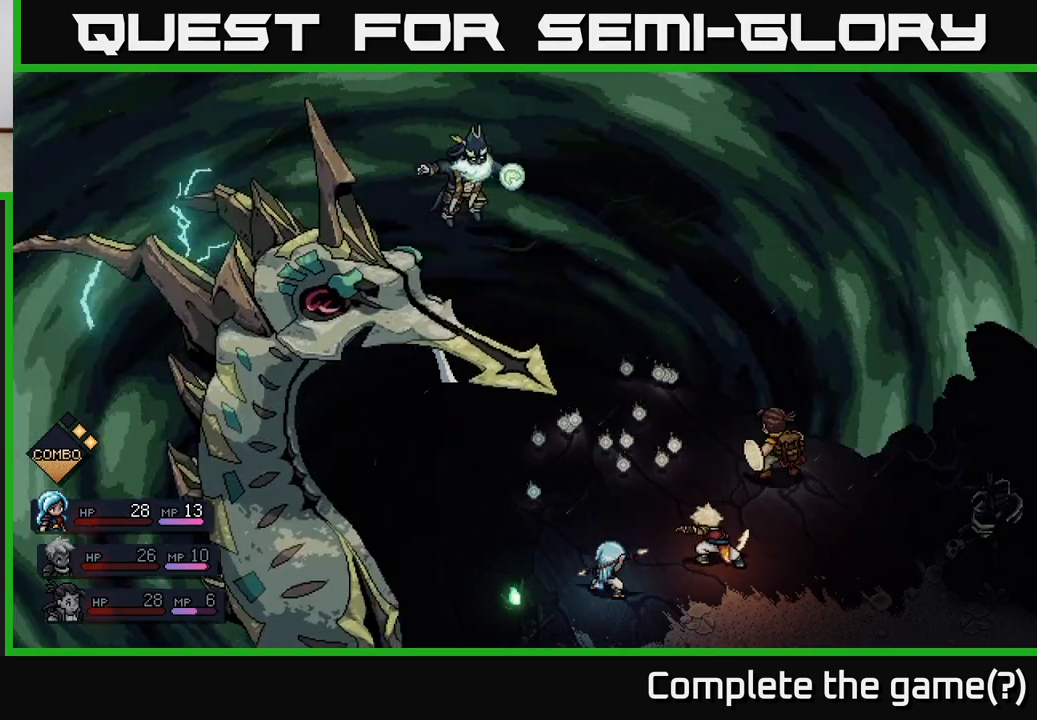
{"buttons": [], "left_stick": "center", "right_stick": "center", "events": []}
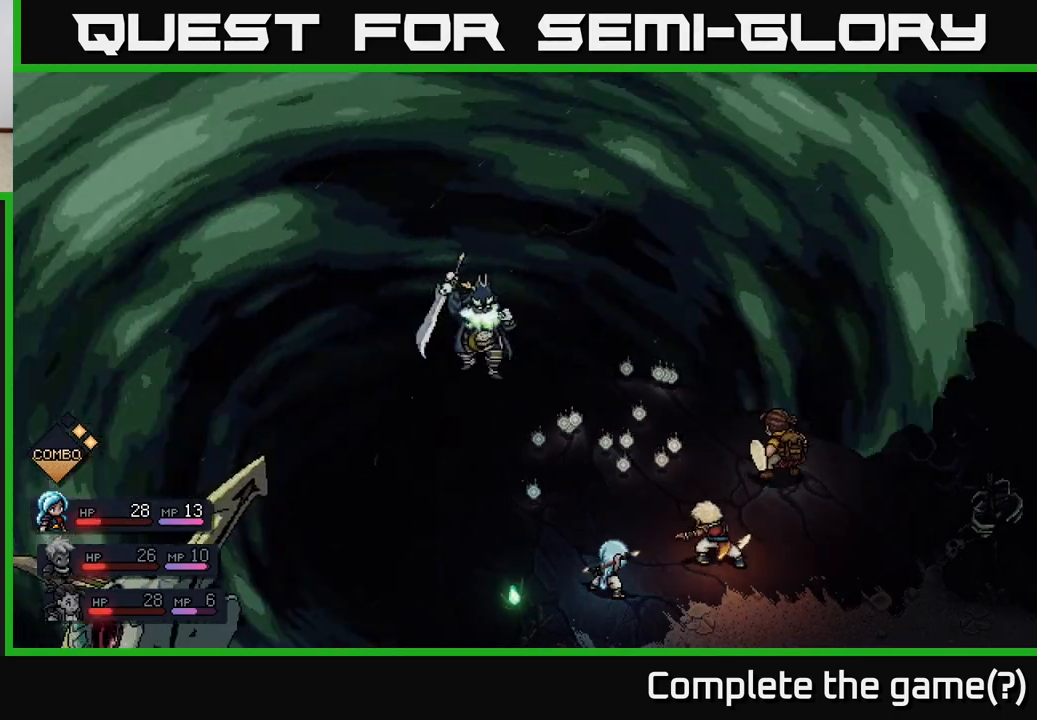
{"buttons": [], "left_stick": "center", "right_stick": "center", "events": []}
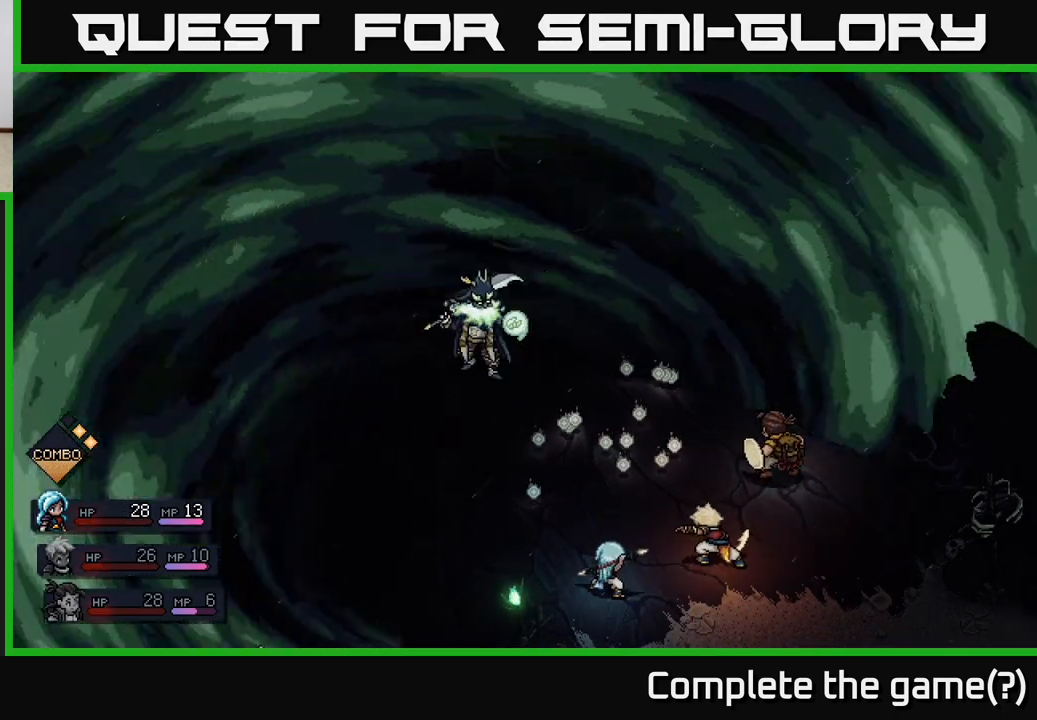
{"buttons": [], "left_stick": "center", "right_stick": "center", "events": []}
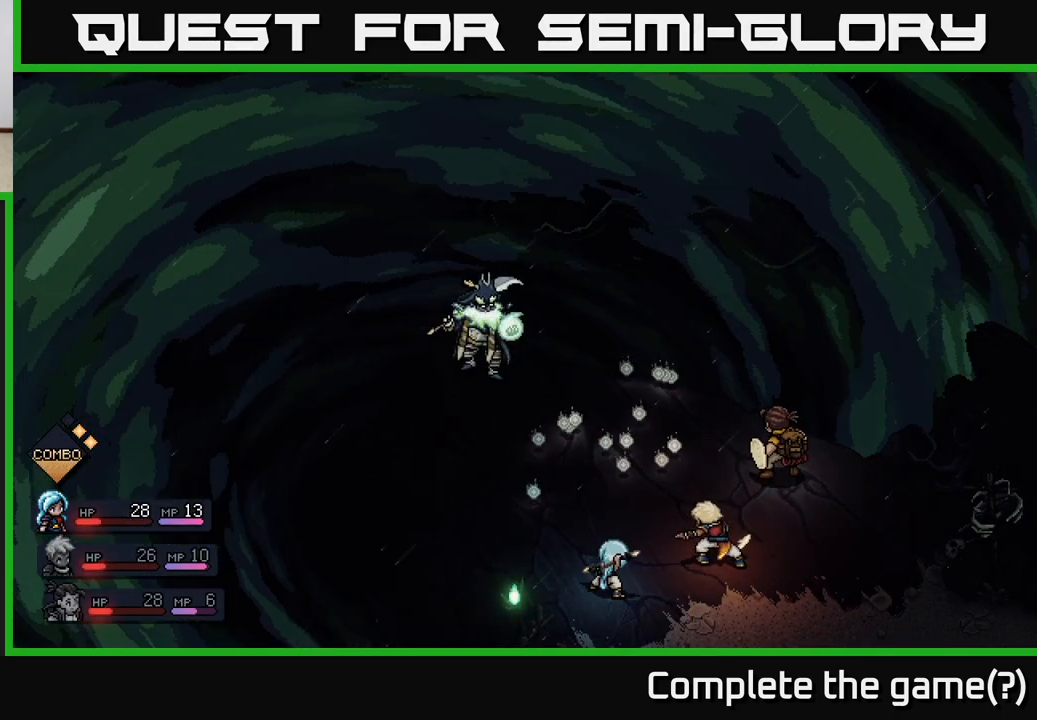
{"buttons": [], "left_stick": "center", "right_stick": "center", "events": []}
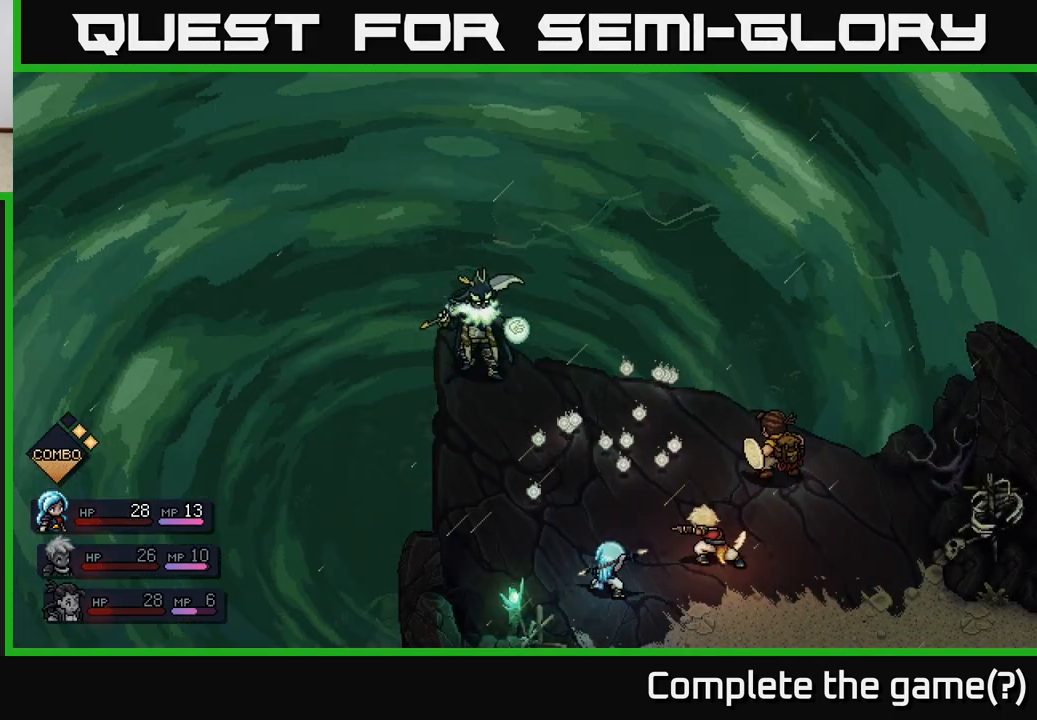
{"buttons": [], "left_stick": "center", "right_stick": "center", "events": []}
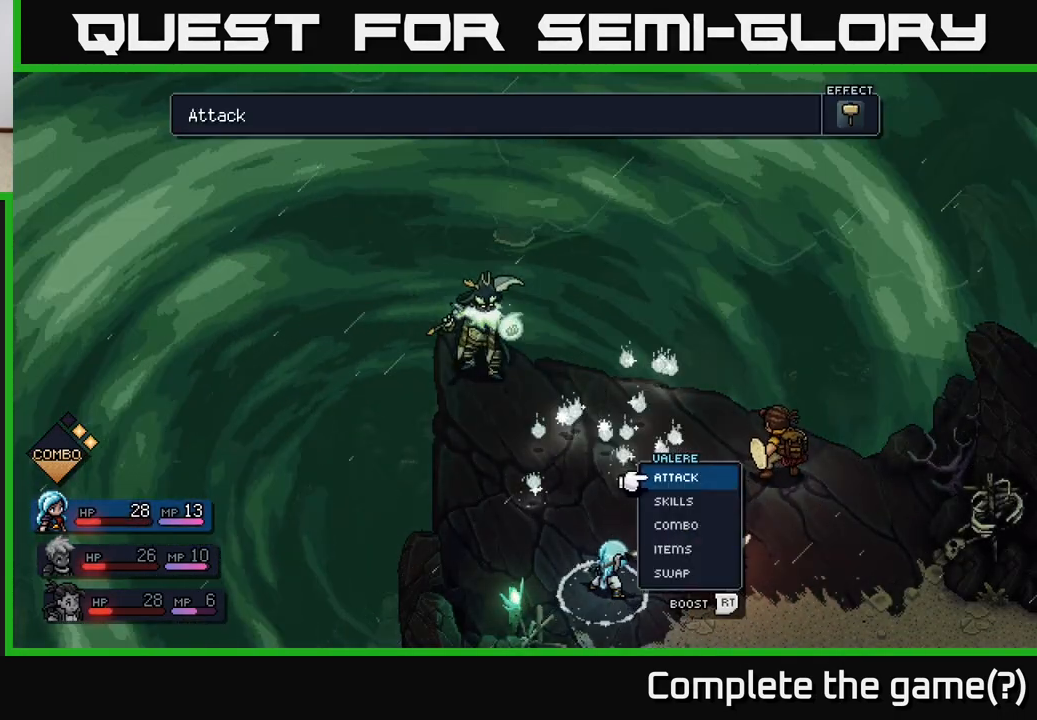
{"buttons": [], "left_stick": "center", "right_stick": "center", "events": [[150, "left_stick", "left"], [367, "left_stick", "center"]]}
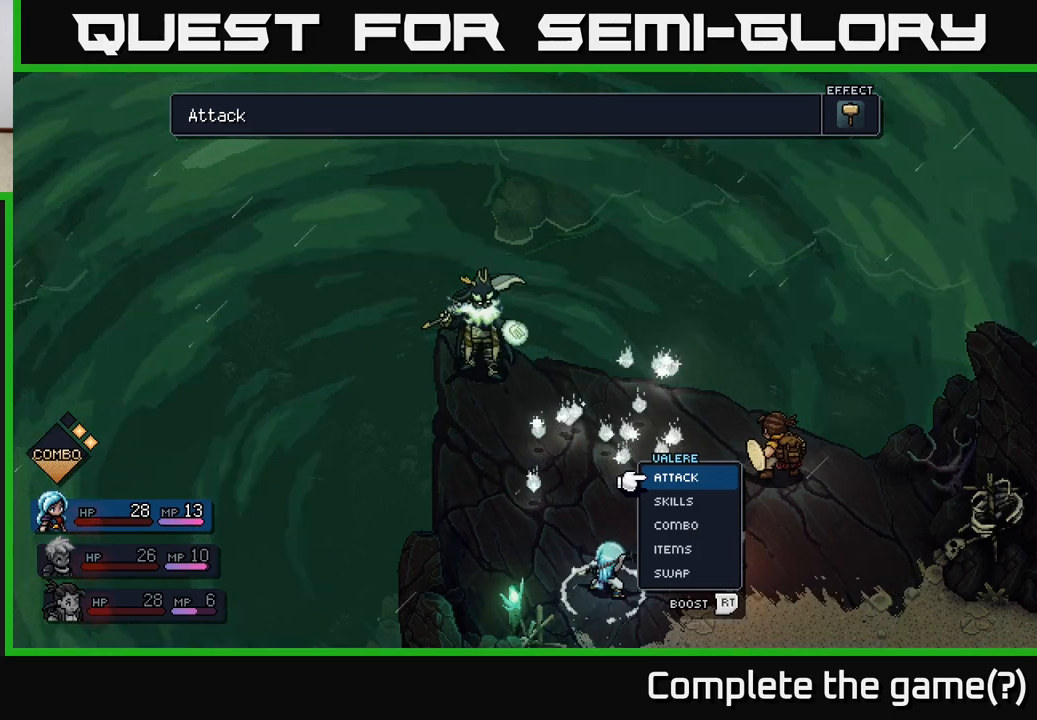
{"buttons": [], "left_stick": "center", "right_stick": "center", "events": [[83, "left_stick", "down"], [217, "left_stick", "right"], [317, "left_stick", "center"]]}
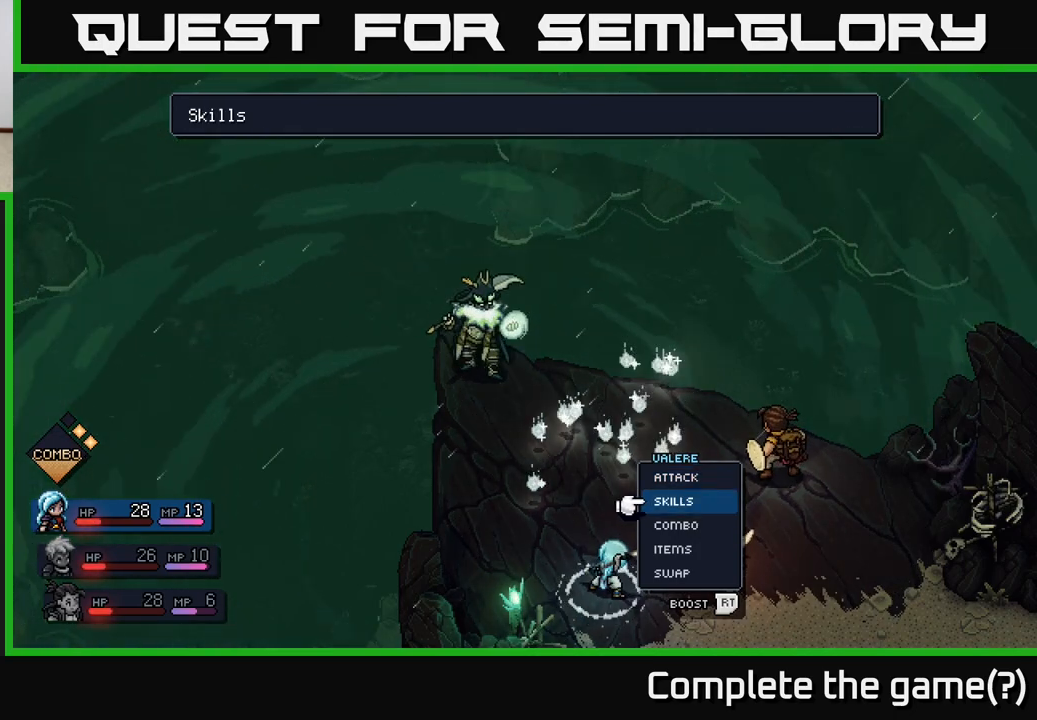
{"buttons": [], "left_stick": "right", "right_stick": "center", "events": [[33, "left_stick", "right"], [200, "left_stick", "center"], [383, "left_stick", "right"]]}
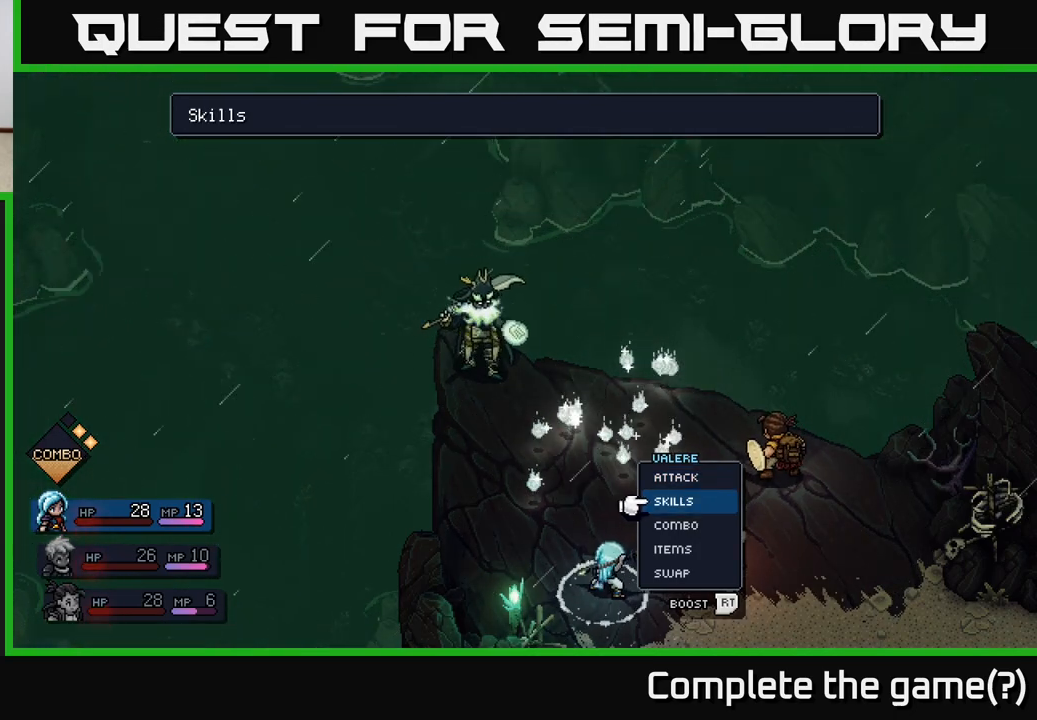
{"buttons": [], "left_stick": "center", "right_stick": "center", "events": [[67, "left_stick", "center"], [217, "left_stick", "down"], [400, "left_stick", "center"]]}
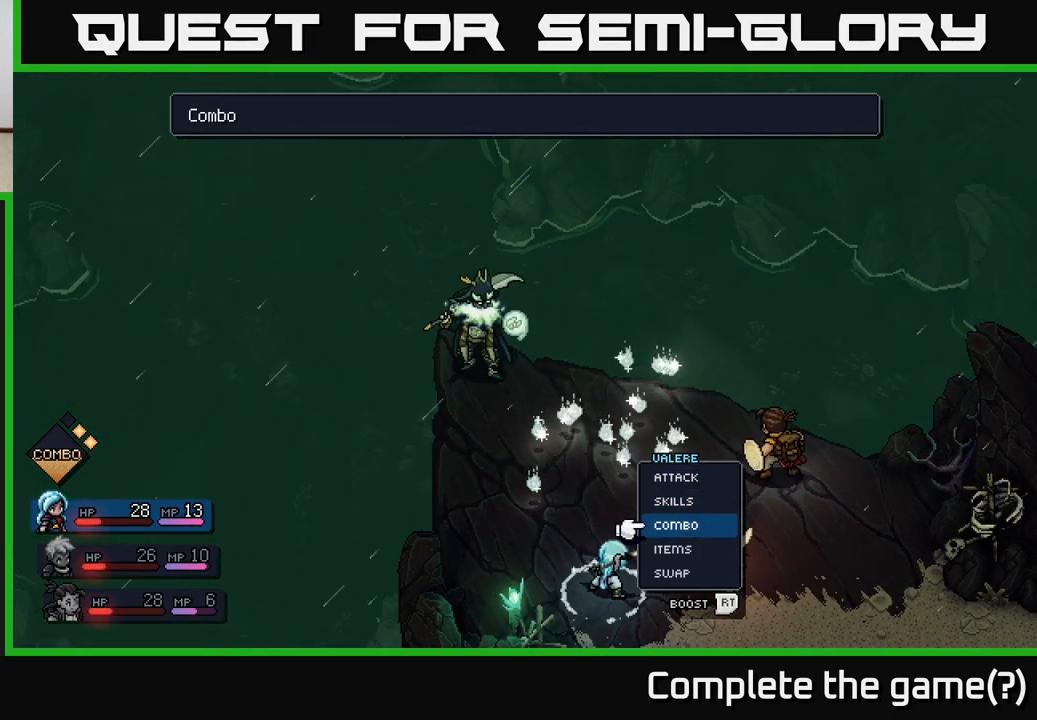
{"buttons": [], "left_stick": "center", "right_stick": "center", "events": [[183, "left_stick", "up"], [367, "left_stick", "center"]]}
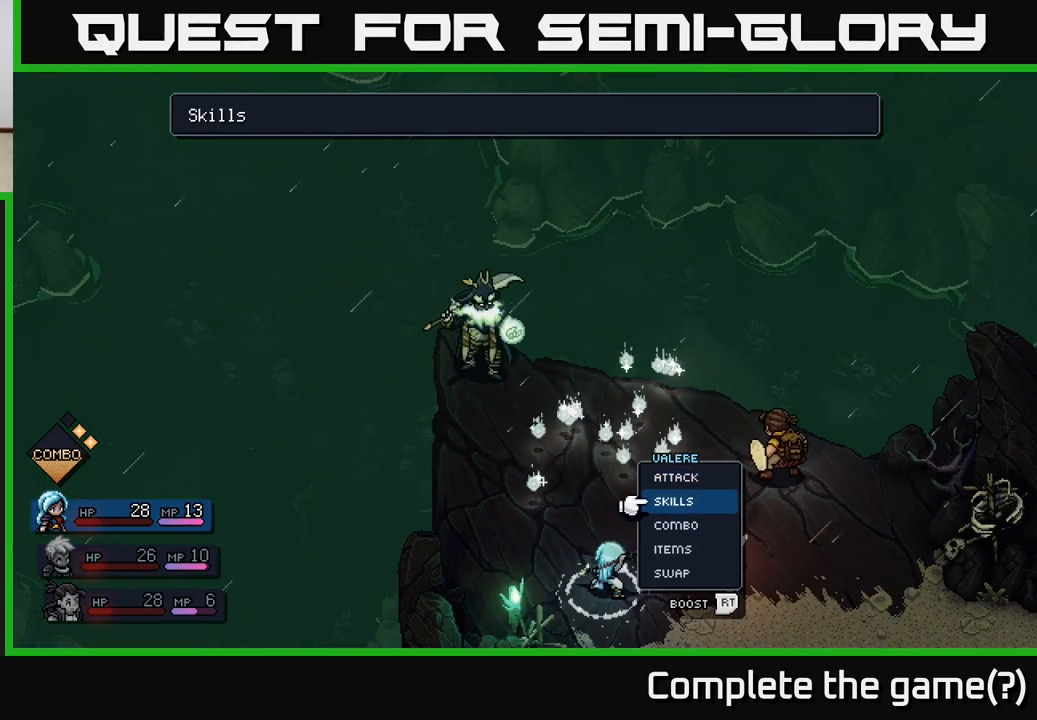
{"buttons": [], "left_stick": "center", "right_stick": "center", "events": [[33, "left_stick", "down"], [233, "left_stick", "center"], [317, "left_stick", "up"], [433, "left_stick", "center"]]}
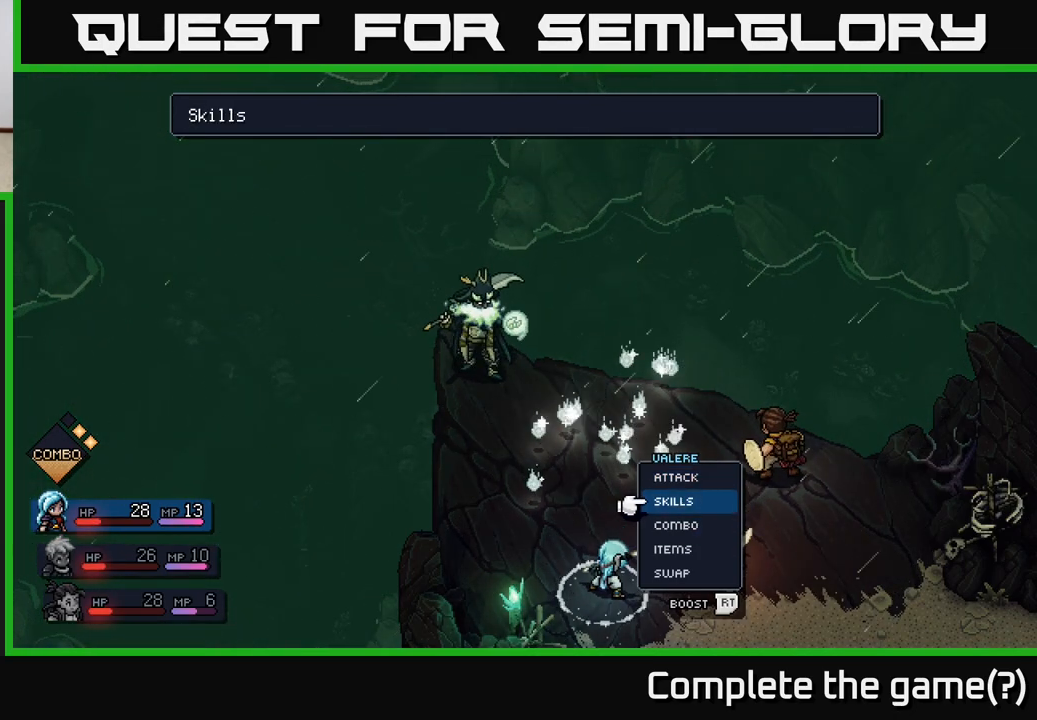
{"buttons": [], "left_stick": "down", "right_stick": "center", "events": [[50, "left_stick", "down"], [183, "A", "down"], [233, "left_stick", "center"], [250, "A", "up"], [467, "left_stick", "down"]]}
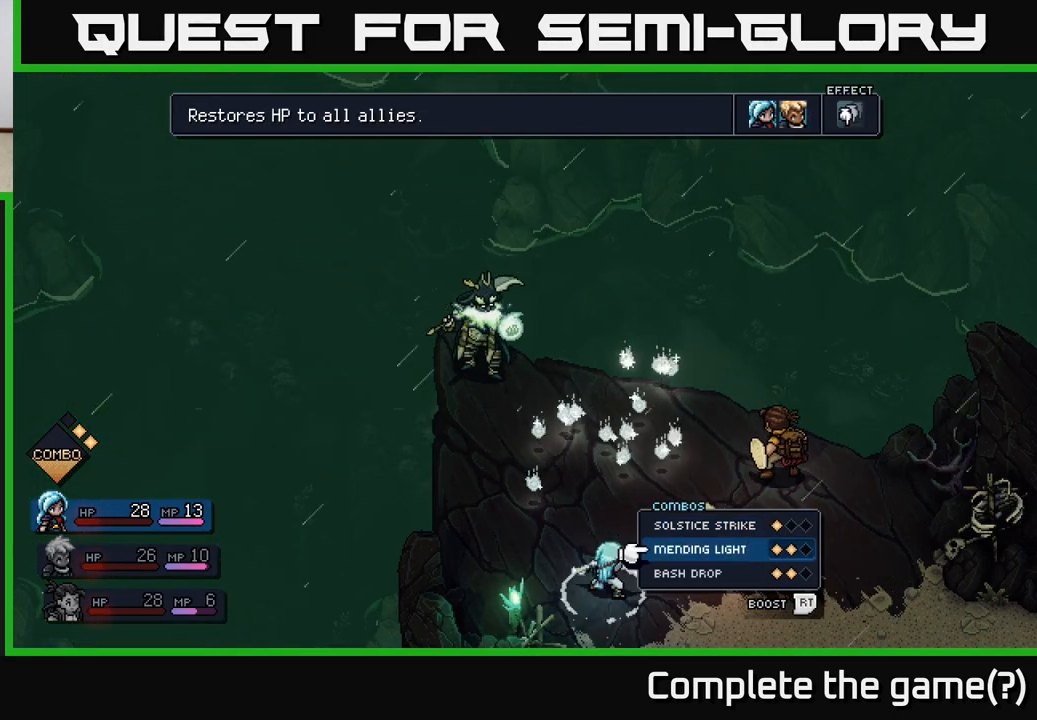
{"buttons": [], "left_stick": "center", "right_stick": "center", "events": [[117, "left_stick", "center"], [367, "A", "down"], [450, "A", "up"]]}
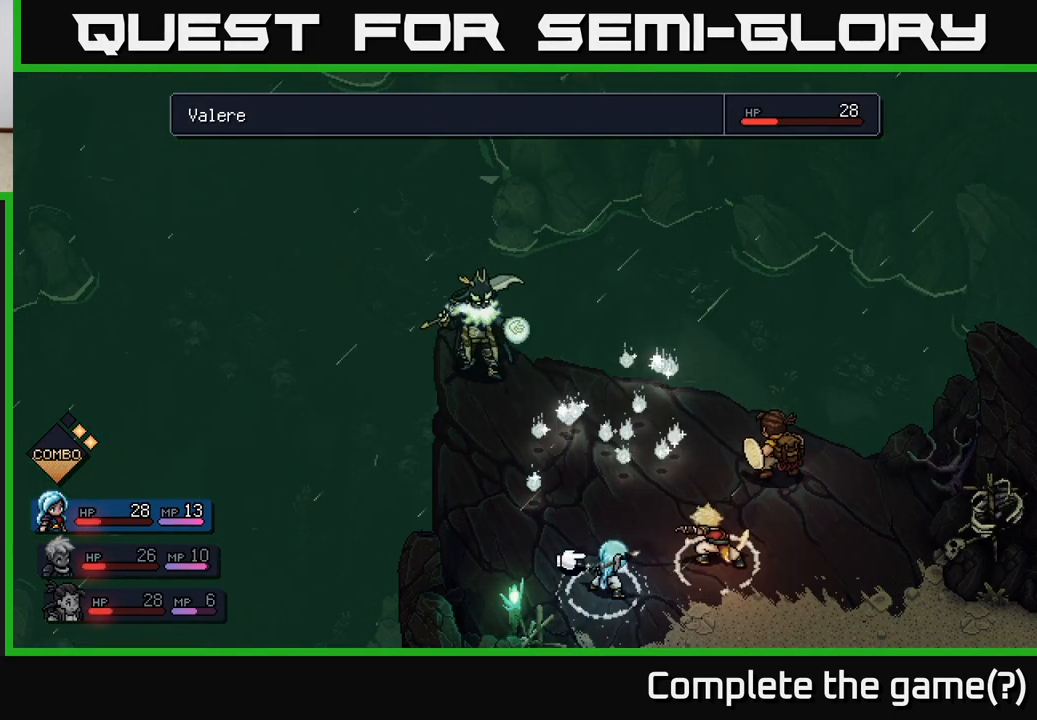
{"buttons": [], "left_stick": "right", "right_stick": "center", "events": [[383, "left_stick", "right"]]}
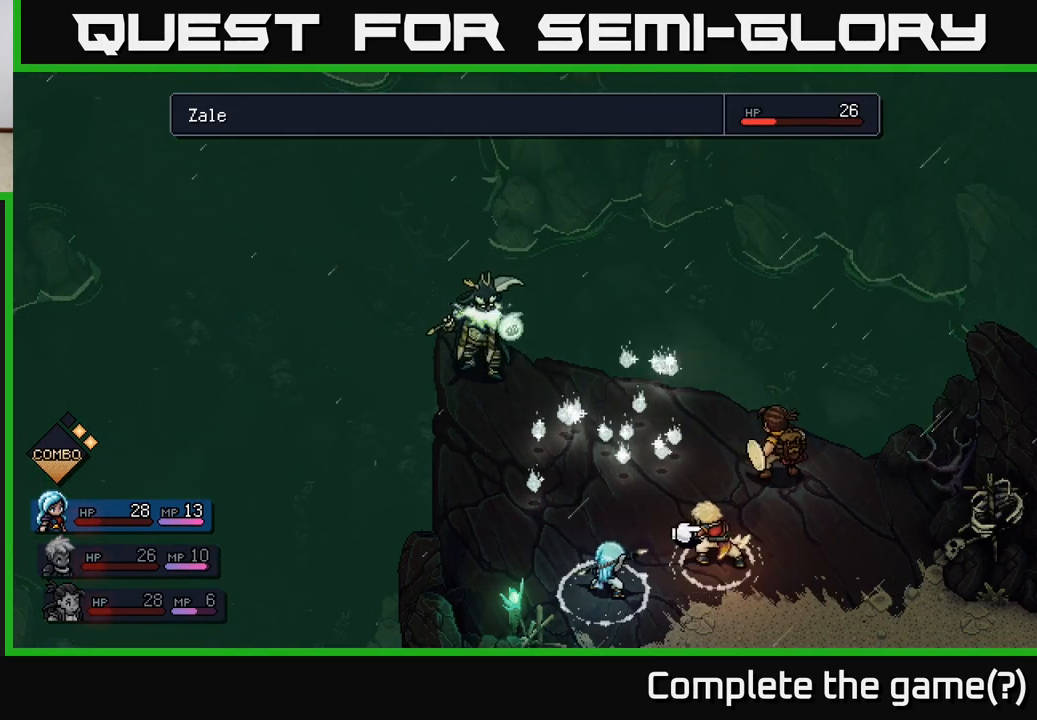
{"buttons": [], "left_stick": "center", "right_stick": "center", "events": [[67, "left_stick", "center"], [83, "A", "down"], [133, "A", "up"]]}